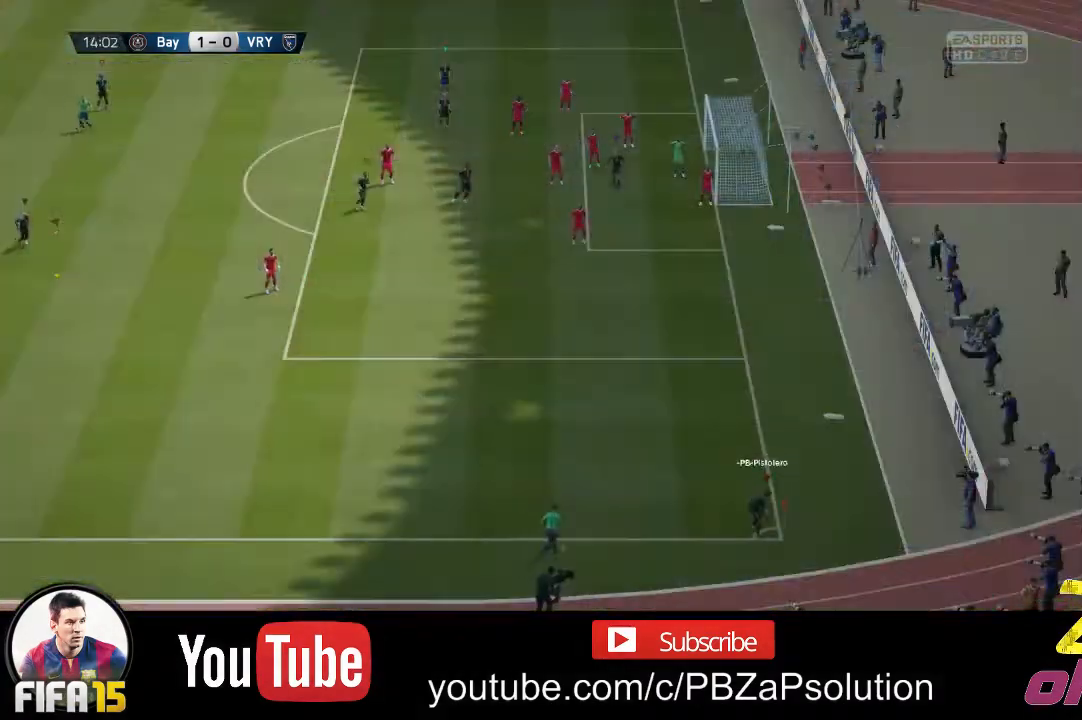
Gameplay with a controller (Xbox layout); each line is a JSON object with the inputs held at the frame after it (dt_ms = milliseconds from this image to that frame). "events" lists button and stick changes between this image and that frame as [ms after this image, input, new state], when the widget could be followed in between. Not read: L3 R3.
{"dt_ms": 1000, "buttons": [], "left_stick": "left", "right_stick": "center"}
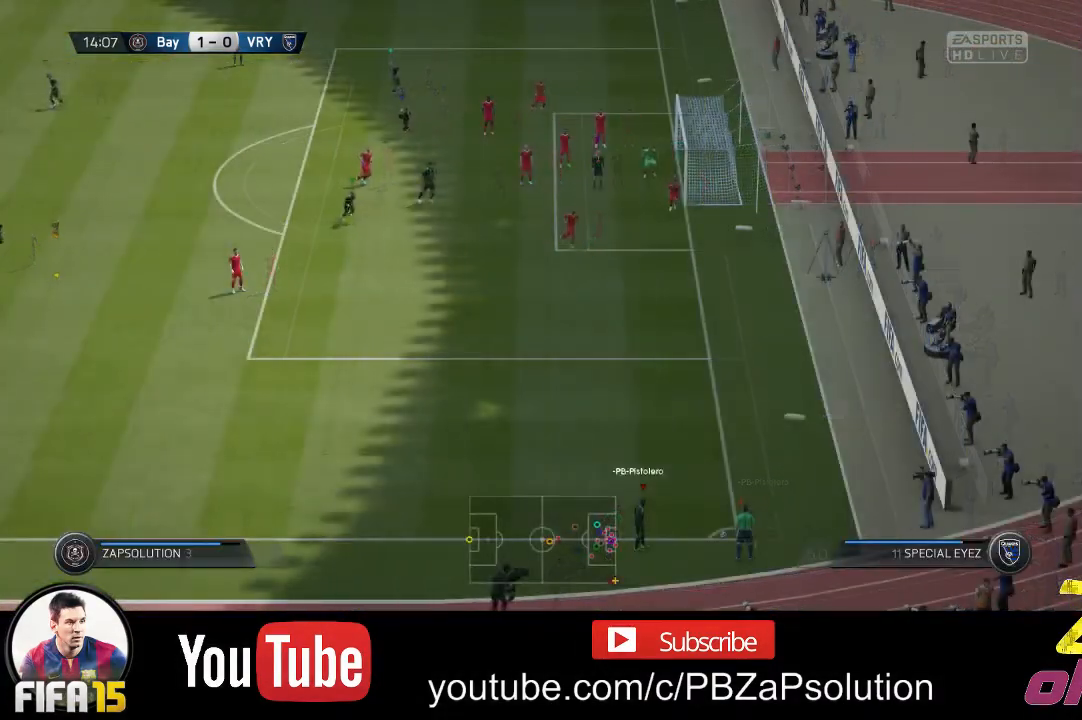
{"dt_ms": 500, "buttons": ["R2"], "left_stick": "left", "right_stick": "center", "events": [[283, "R2", "down"]]}
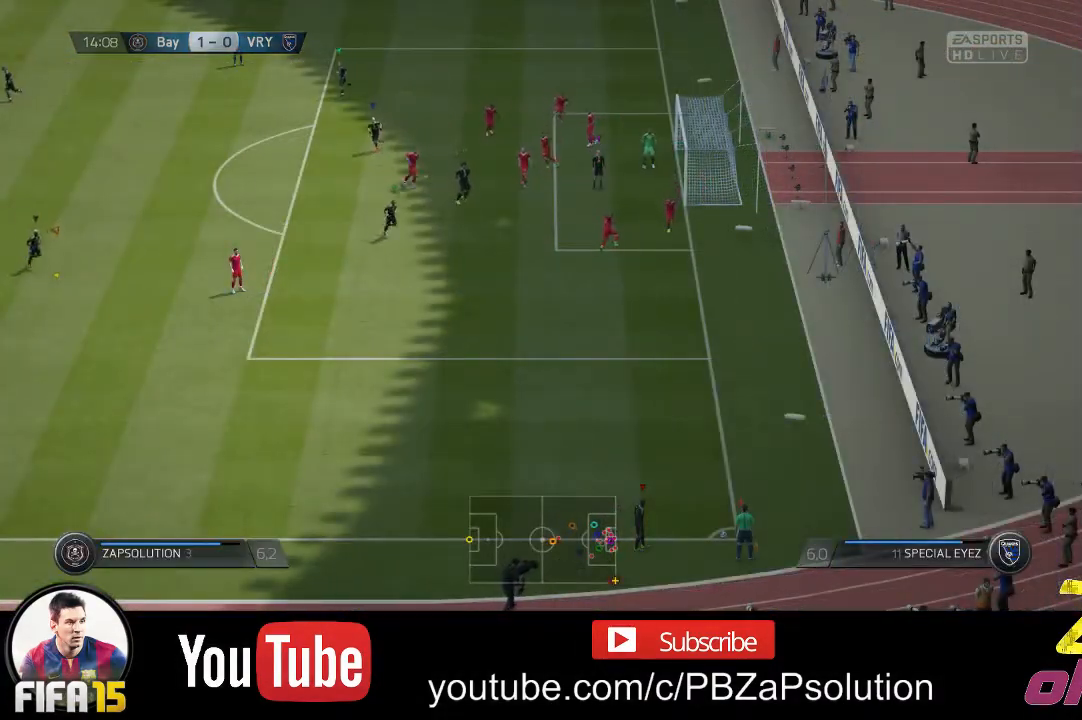
{"dt_ms": 500, "buttons": [], "left_stick": "left", "right_stick": "center", "events": [[400, "R2", "up"]]}
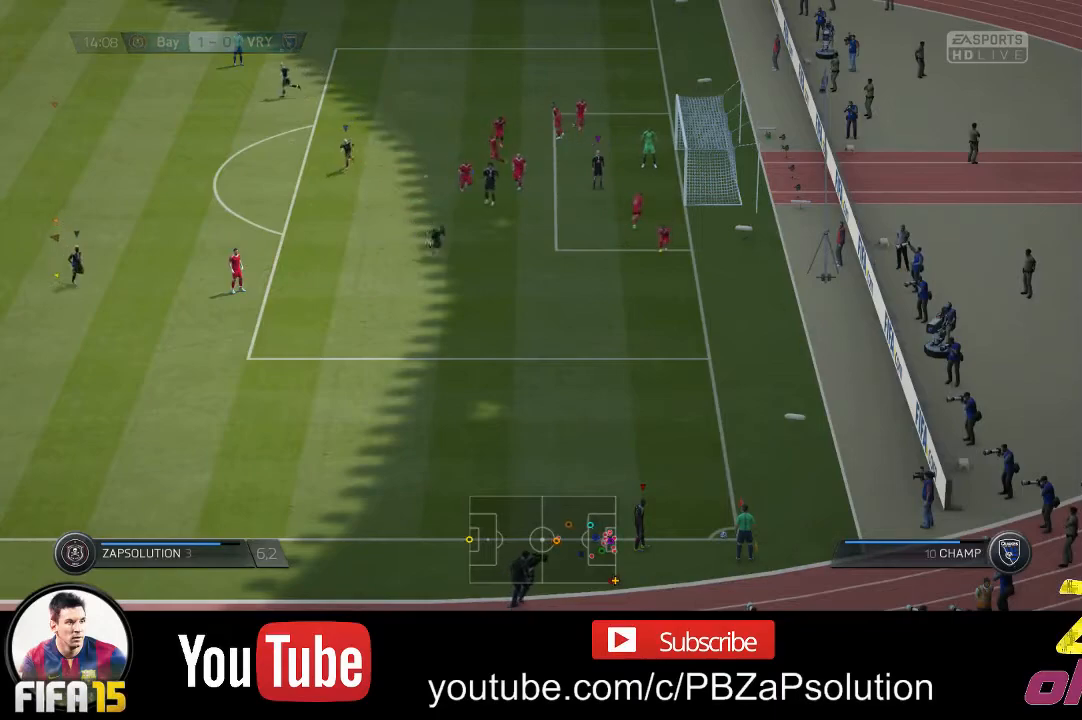
{"dt_ms": 500, "buttons": [], "left_stick": "left", "right_stick": "center", "events": []}
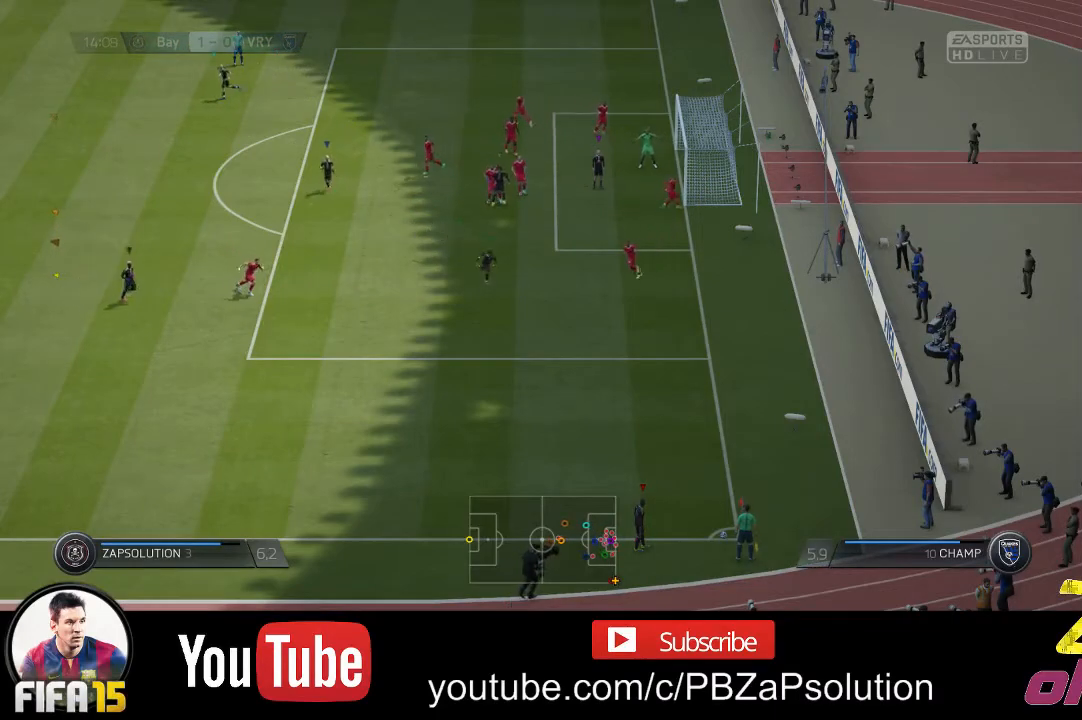
{"dt_ms": 500, "buttons": [], "left_stick": "center", "right_stick": "center", "events": [[167, "left_stick", "center"]]}
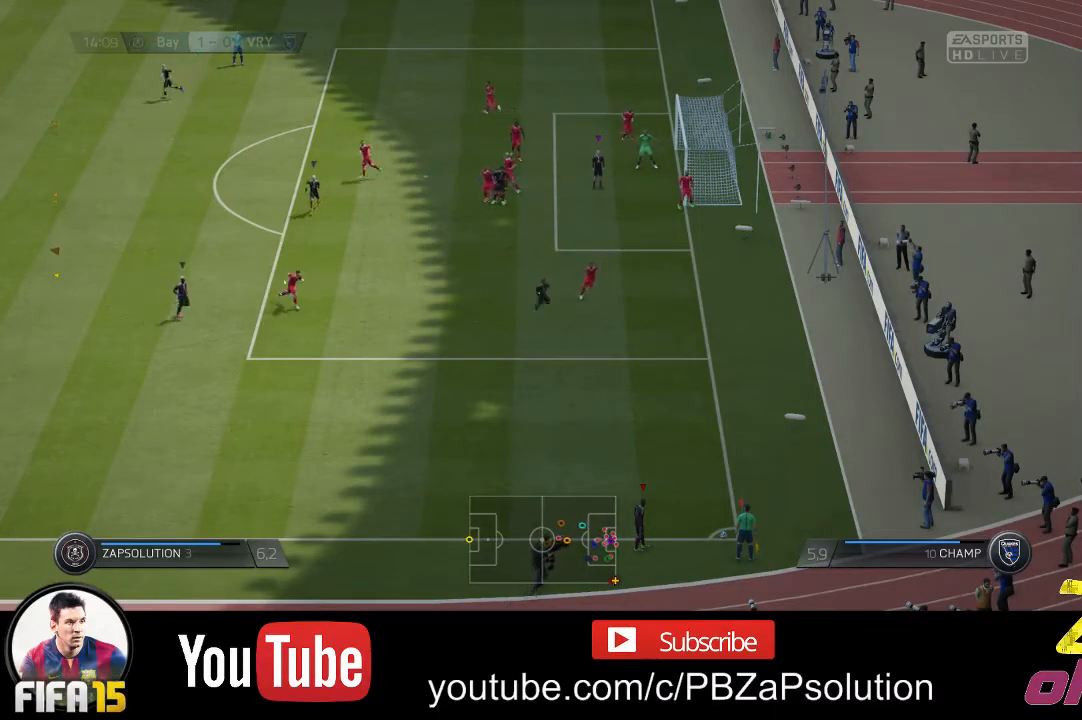
{"dt_ms": 500, "buttons": [], "left_stick": "center", "right_stick": "center", "events": []}
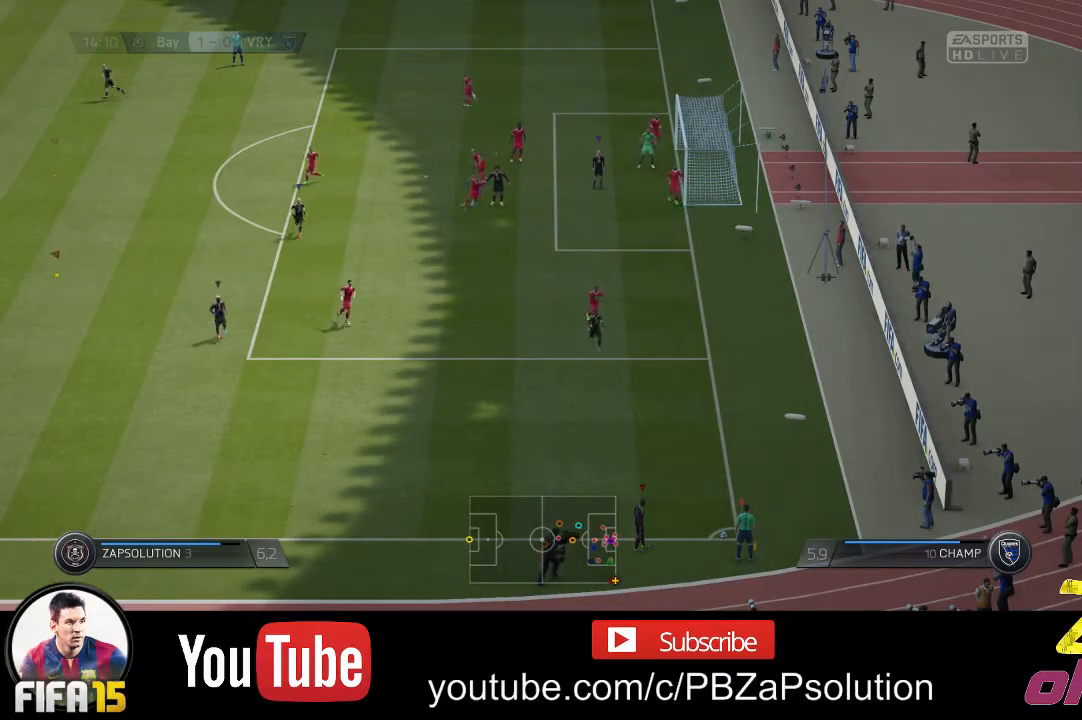
{"dt_ms": 500, "buttons": [], "left_stick": "center", "right_stick": "center", "events": []}
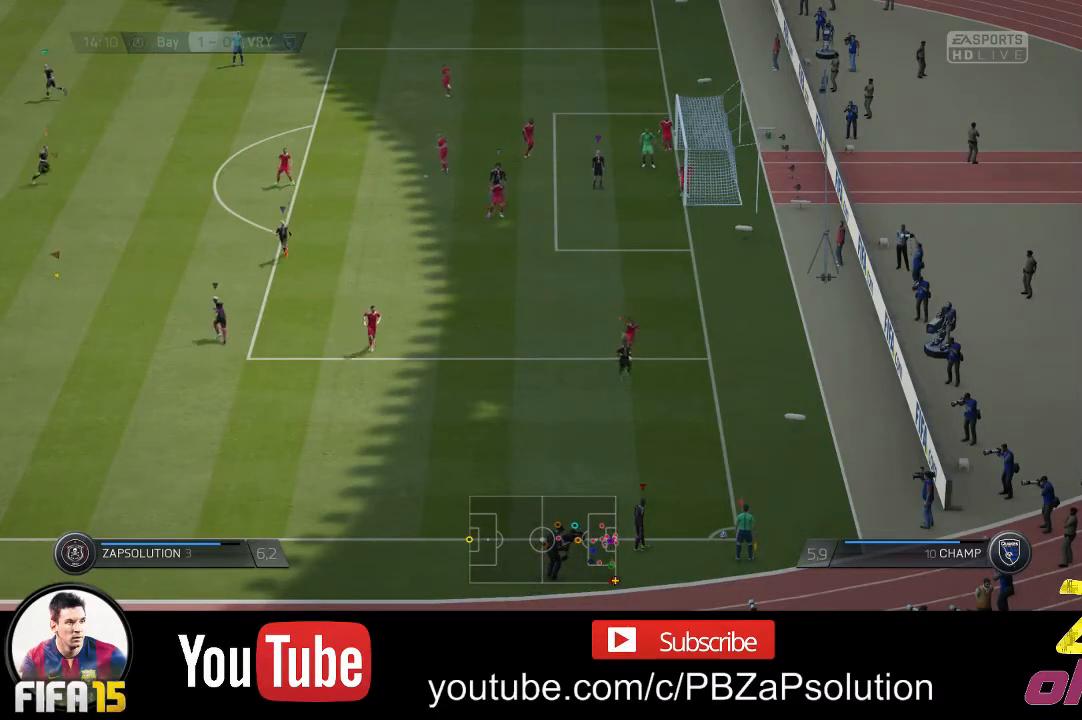
{"dt_ms": 500, "buttons": [], "left_stick": "center", "right_stick": "center", "events": []}
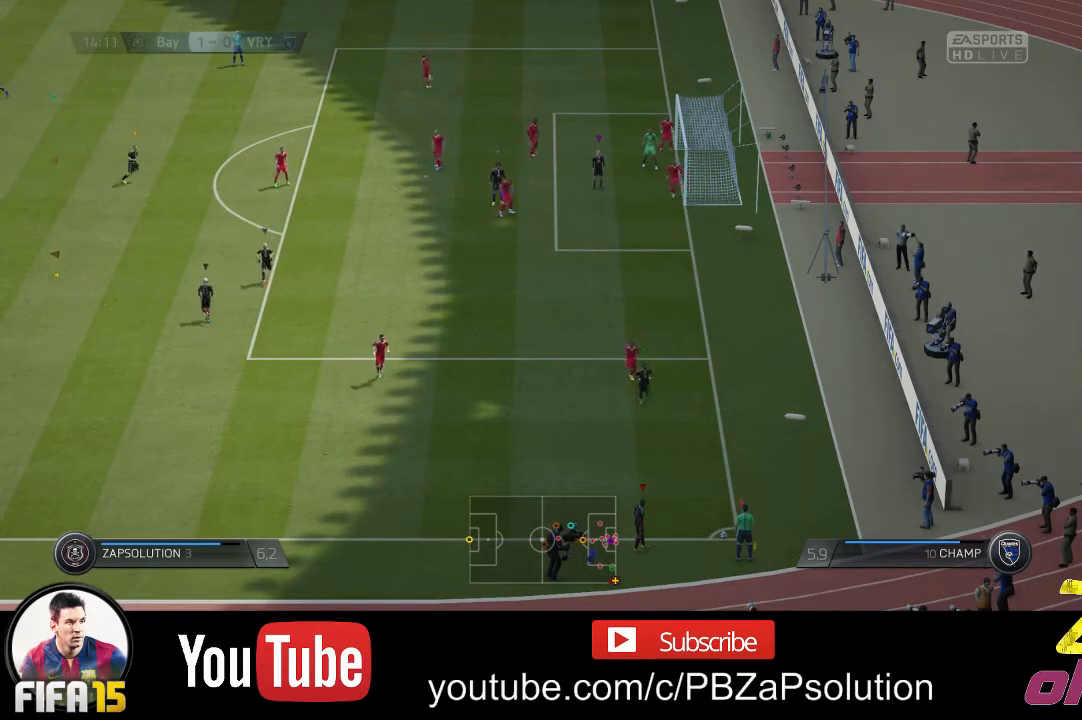
{"dt_ms": 500, "buttons": [], "left_stick": "down-right", "right_stick": "center", "events": [[100, "left_stick", "down-right"]]}
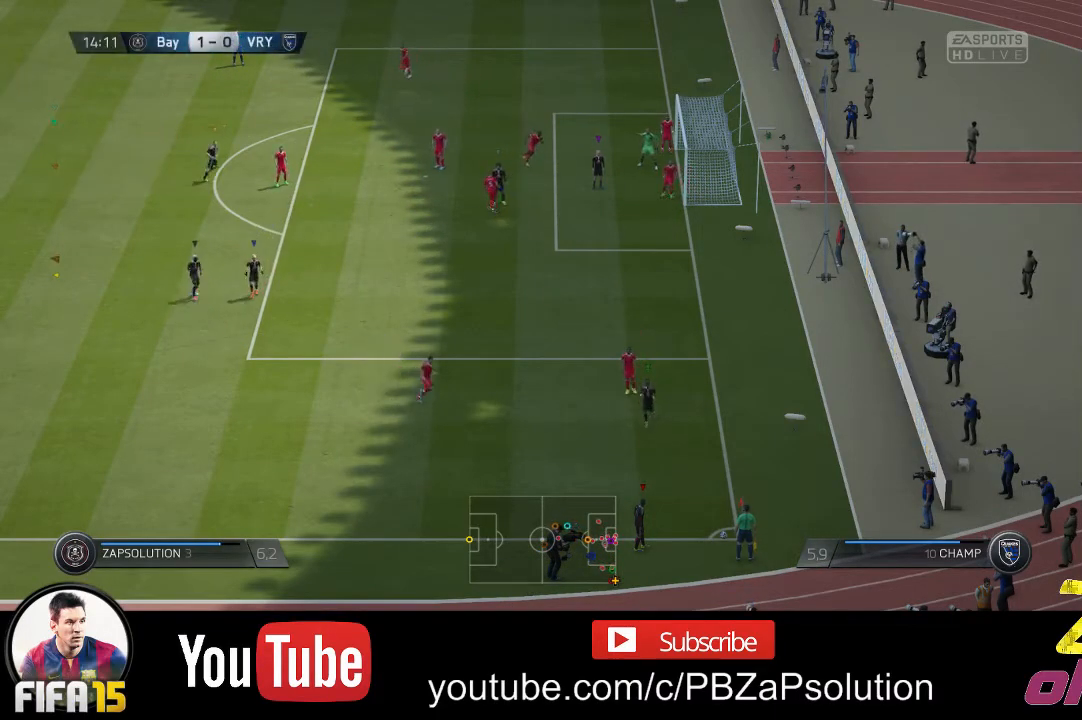
{"dt_ms": 500, "buttons": [], "left_stick": "down-right", "right_stick": "center", "events": []}
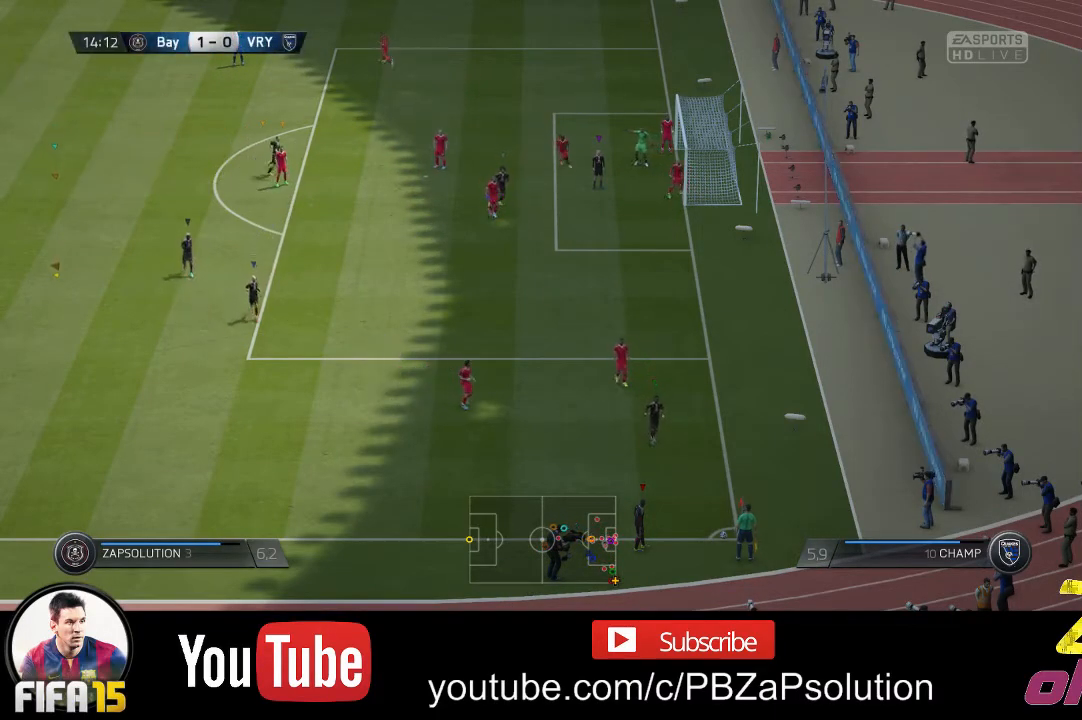
{"dt_ms": 500, "buttons": [], "left_stick": "center", "right_stick": "center", "events": [[167, "left_stick", "center"]]}
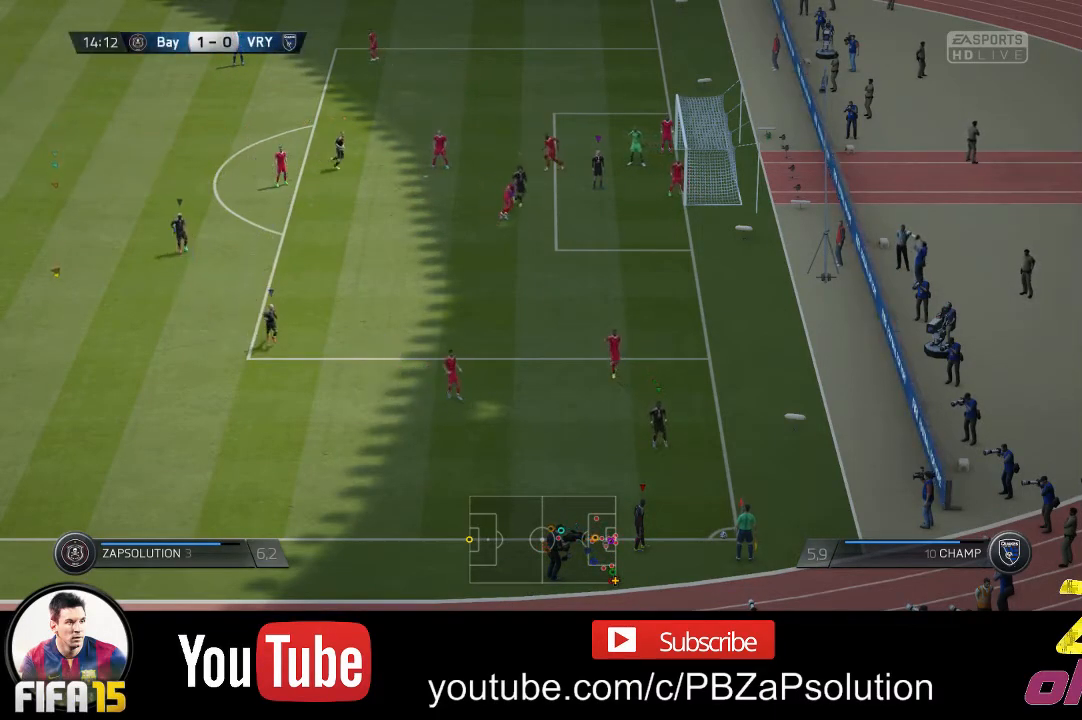
{"dt_ms": 500, "buttons": [], "left_stick": "center", "right_stick": "center", "events": [[117, "left_stick", "left"], [283, "left_stick", "center"]]}
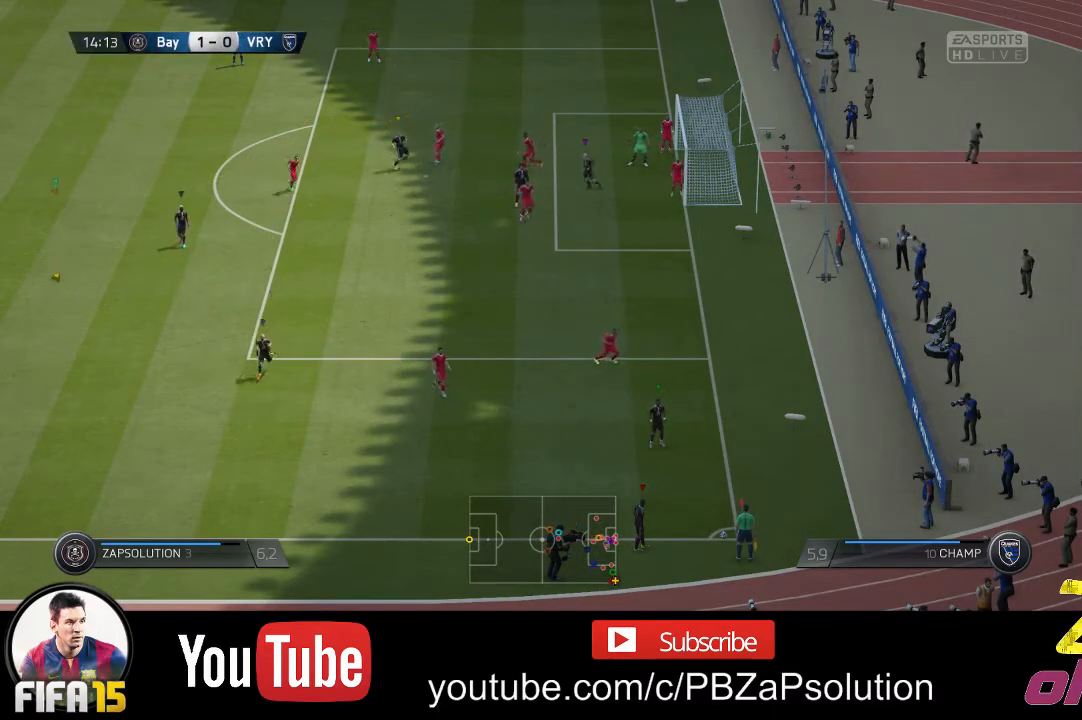
{"dt_ms": 500, "buttons": [], "left_stick": "center", "right_stick": "center", "events": []}
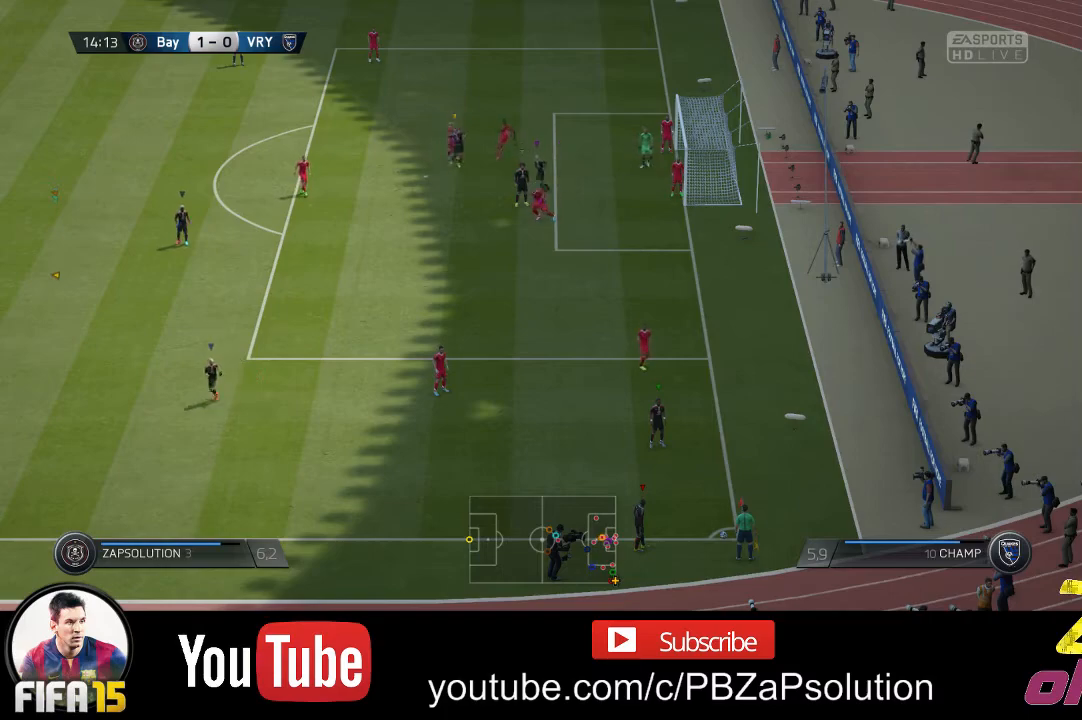
{"dt_ms": 500, "buttons": [], "left_stick": "center", "right_stick": "center", "events": []}
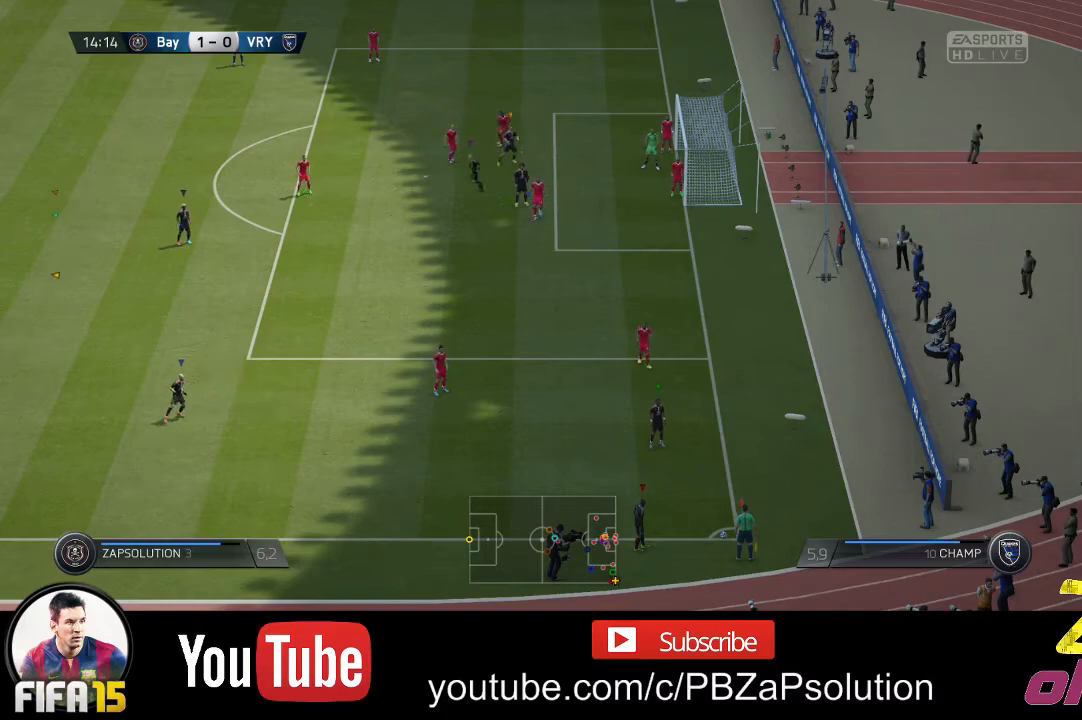
{"dt_ms": 500, "buttons": [], "left_stick": "center", "right_stick": "center", "events": []}
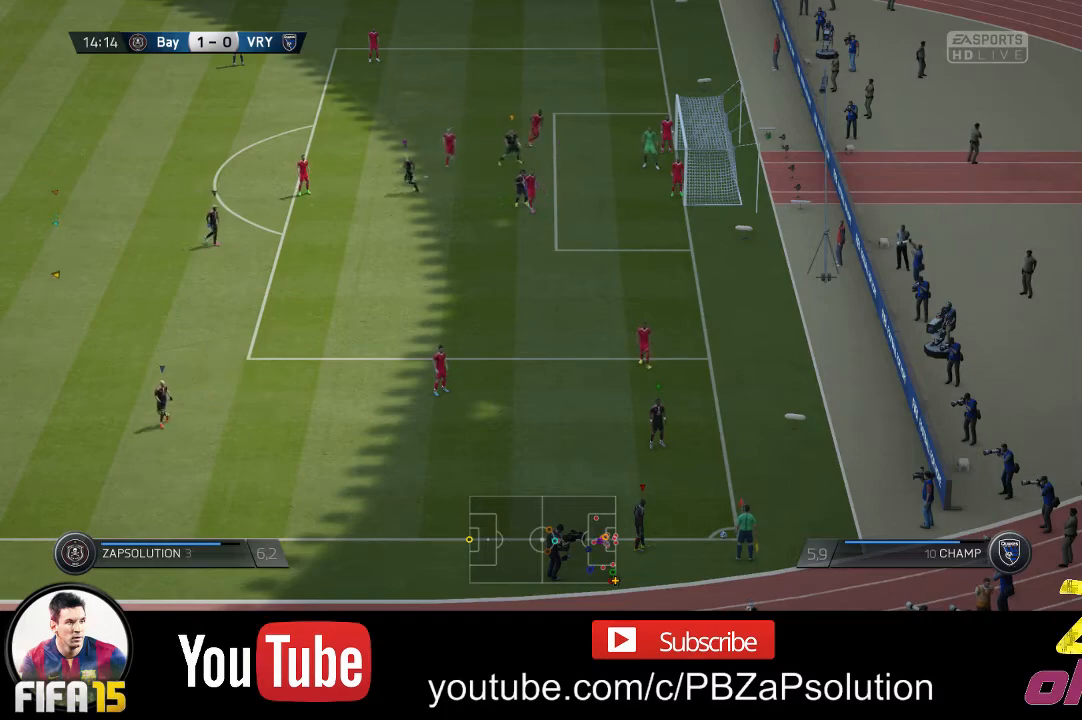
{"dt_ms": 500, "buttons": [], "left_stick": "center", "right_stick": "center", "events": []}
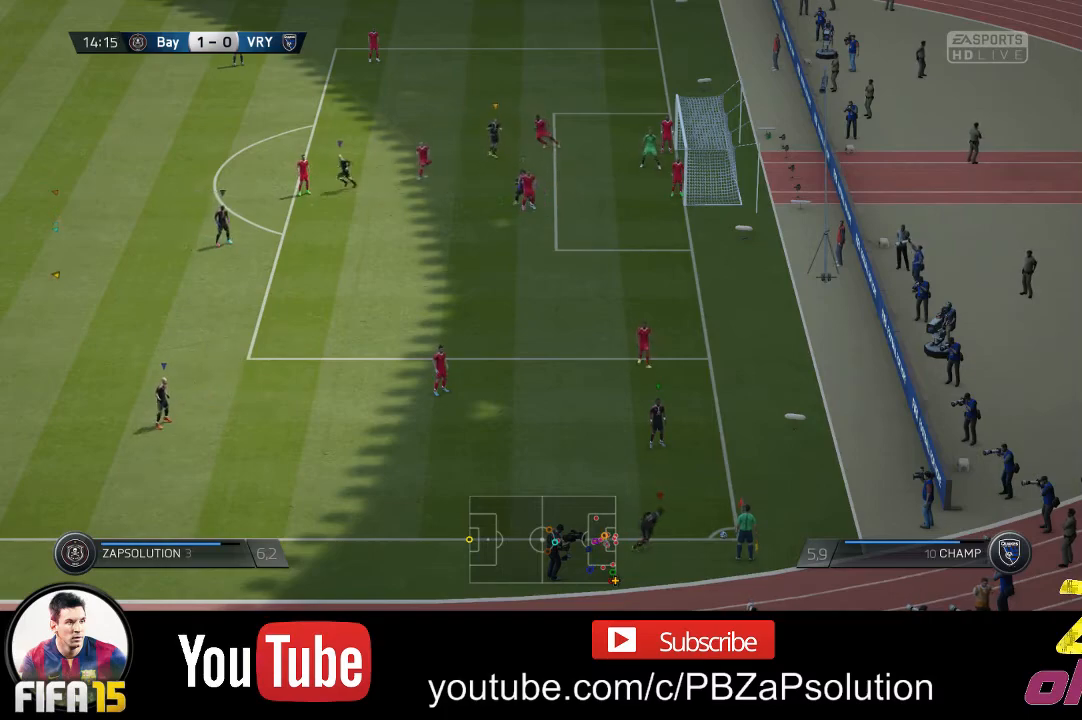
{"dt_ms": 500, "buttons": [], "left_stick": "center", "right_stick": "center", "events": []}